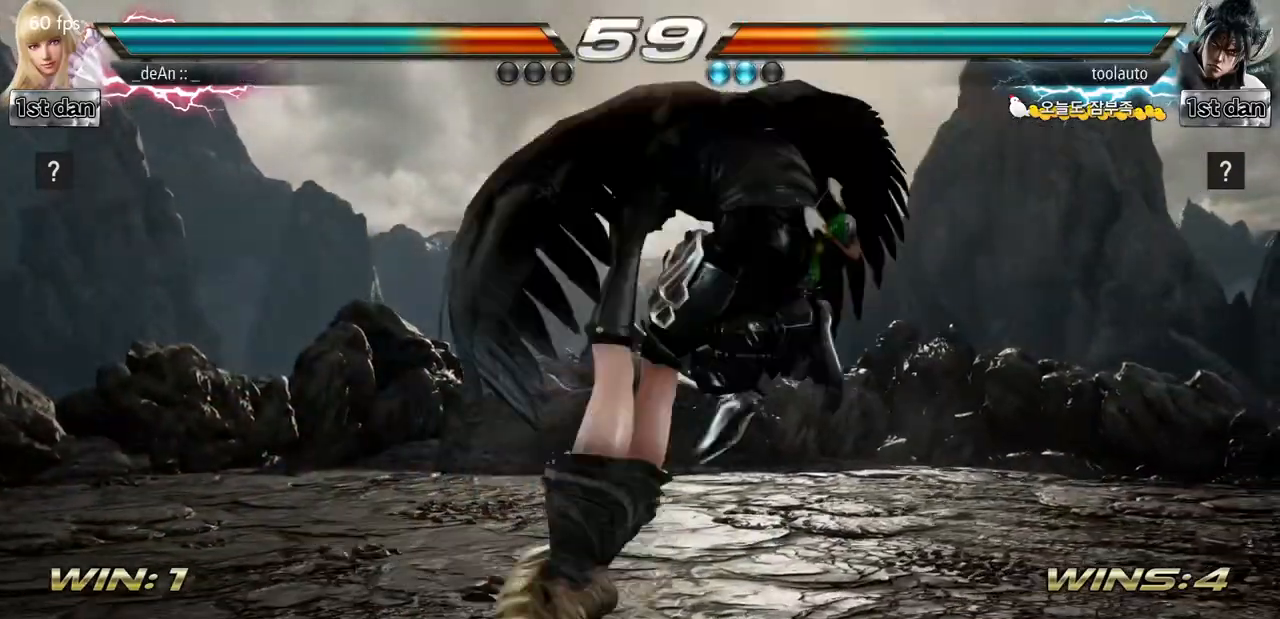
Gameplay with a controller (arcade stick); each line is a JSON object with the inputs held at the frame after it. "events" lists button and stick changes between this image and that frame as [ms after this image, input, new state], when the widget could be followed in between. Not read: L3 R3.
{"buttons": [], "left_stick": "down-left", "events": [[317, "left_stick", "down-left"], [350, "SQUARE", "down"], [484, "SQUARE", "up"]]}
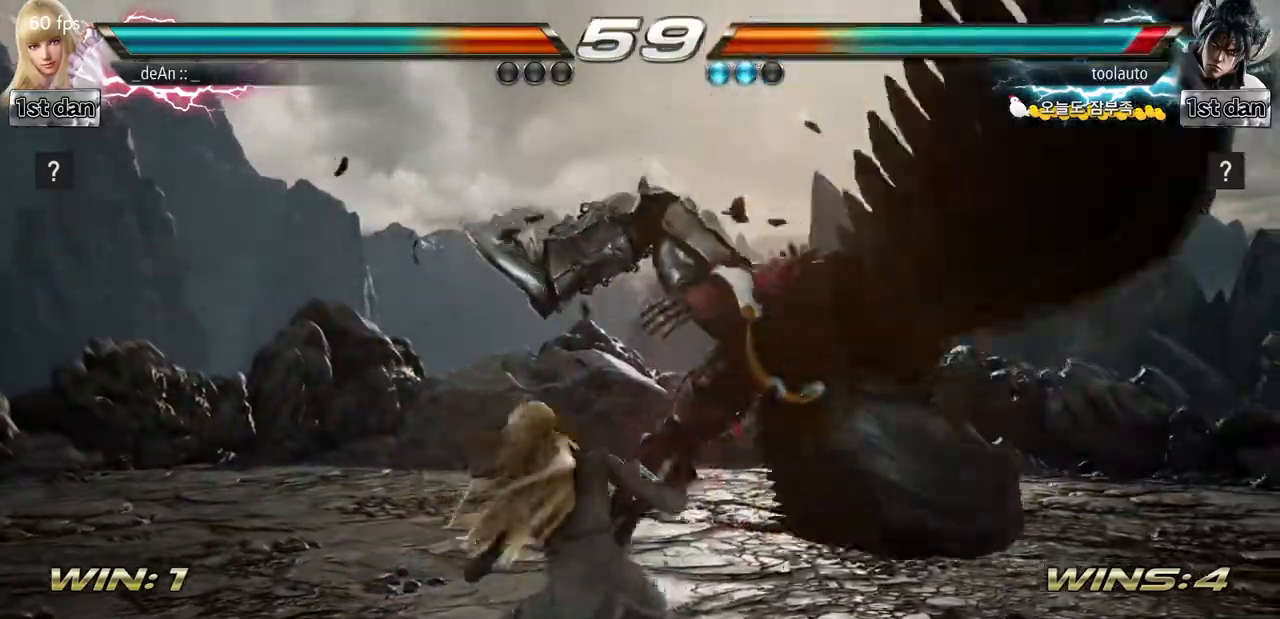
{"buttons": ["TRIANGLE"], "left_stick": "center", "events": [[67, "left_stick", "center"], [351, "TRIANGLE", "down"]]}
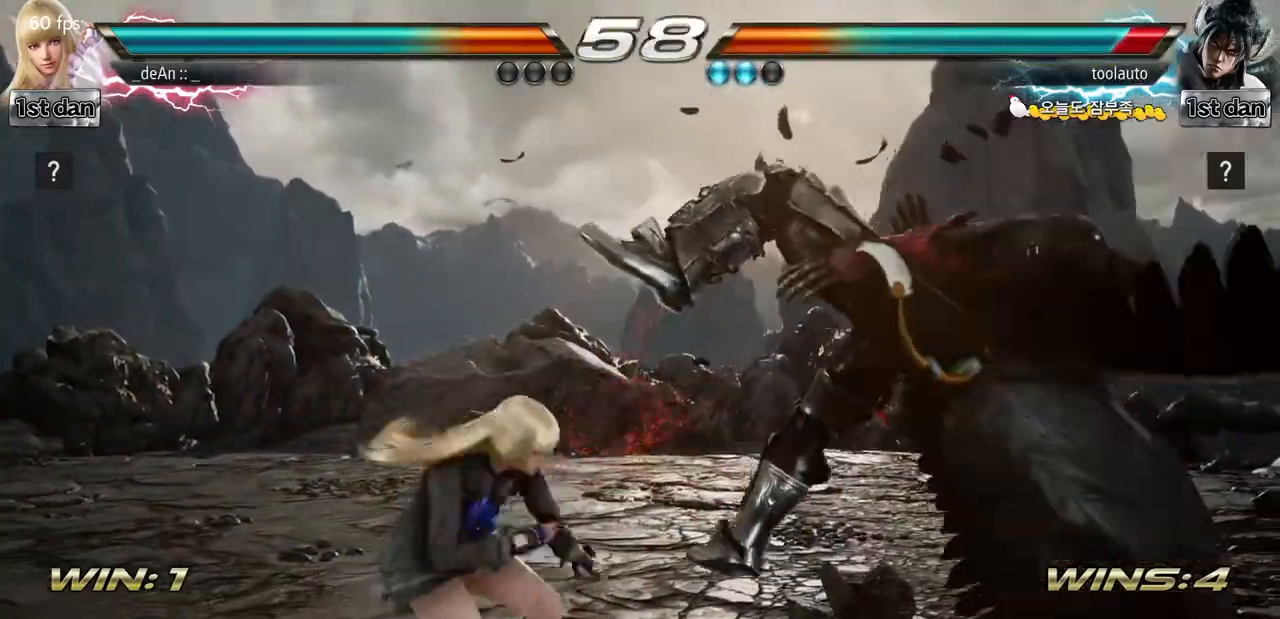
{"buttons": [], "left_stick": "center", "events": [[50, "TRIANGLE", "up"]]}
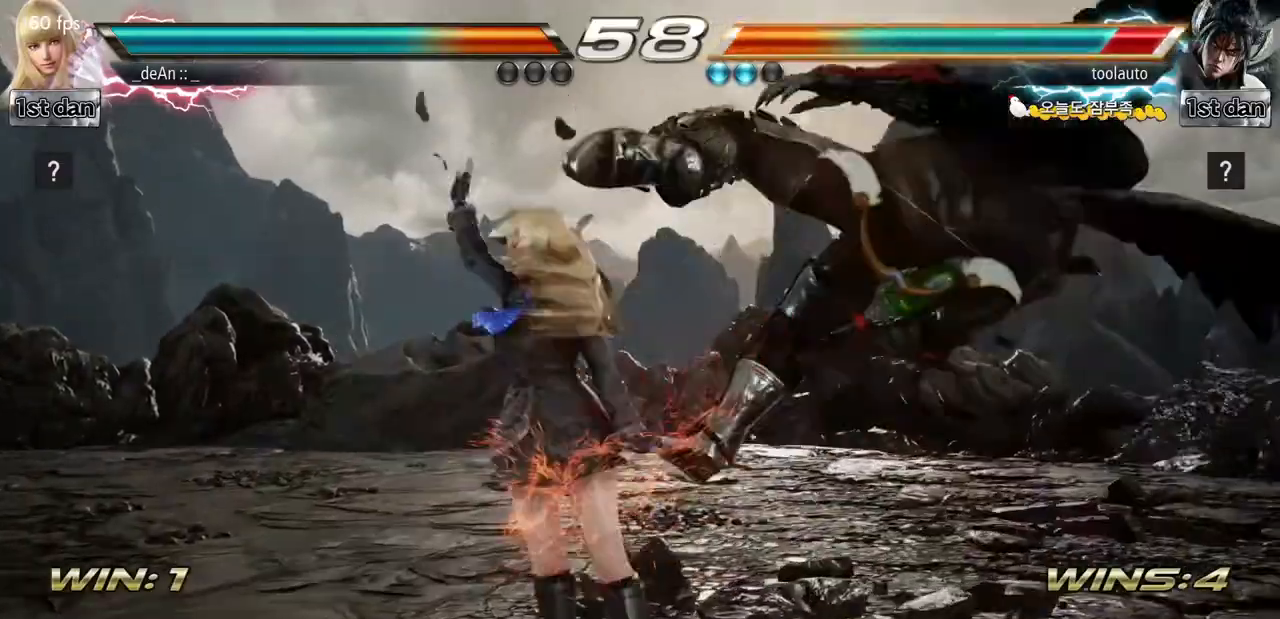
{"buttons": [], "left_stick": "down", "events": [[134, "SQUARE", "down"], [284, "SQUARE", "up"], [401, "left_stick", "down"]]}
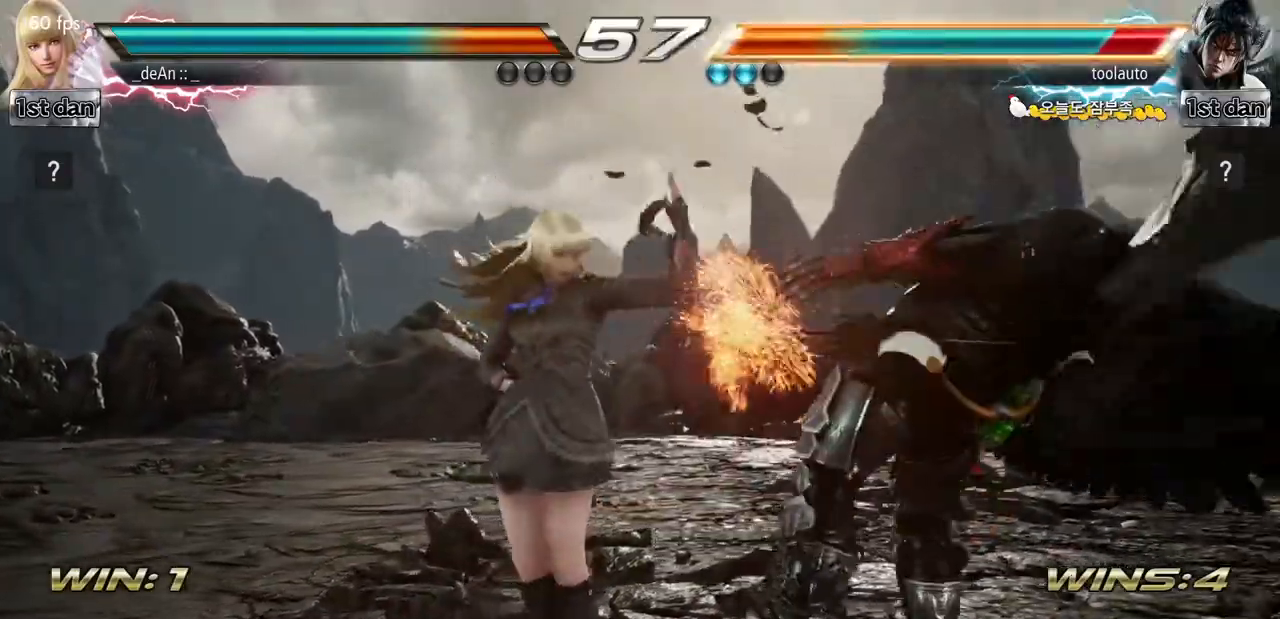
{"buttons": [], "left_stick": "down", "events": [[116, "TRIANGLE", "down"], [167, "TRIANGLE", "up"], [267, "TRIANGLE", "down"], [383, "TRIANGLE", "up"]]}
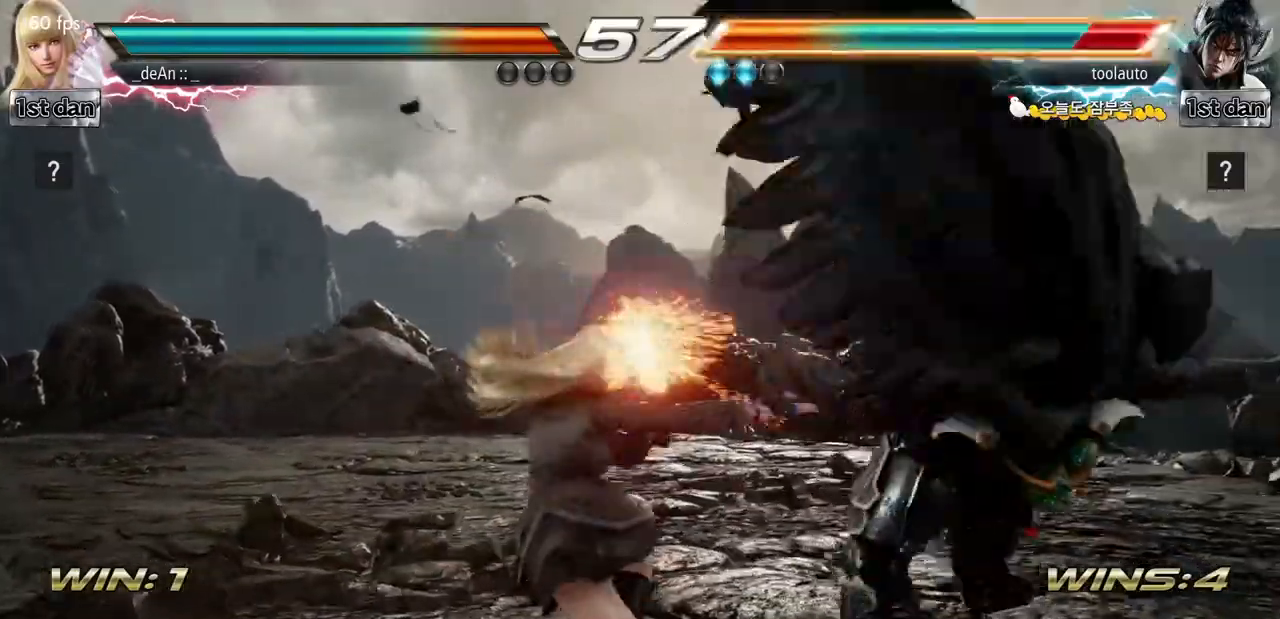
{"buttons": ["CROSS"], "left_stick": "down", "events": [[67, "CROSS", "down"], [167, "CROSS", "up"], [217, "CROSS", "down"], [384, "CROSS", "up"], [451, "CROSS", "down"]]}
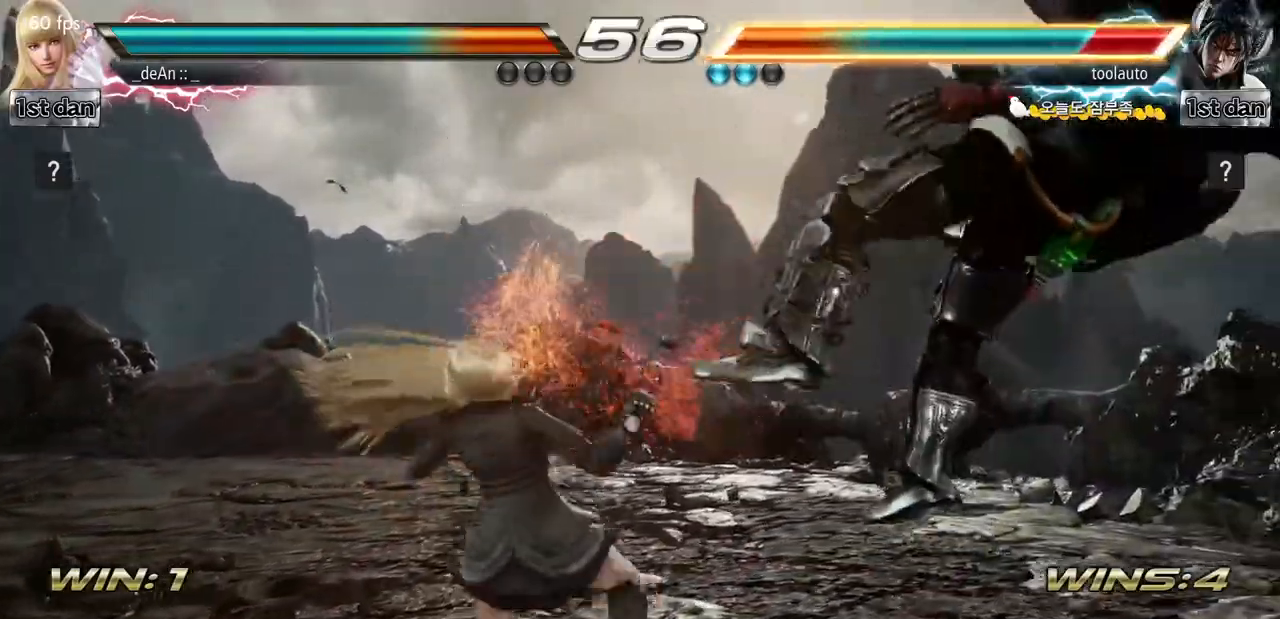
{"buttons": [], "left_stick": "center", "events": [[33, "CROSS", "up"], [100, "CROSS", "down"], [183, "left_stick", "center"], [233, "CROSS", "up"]]}
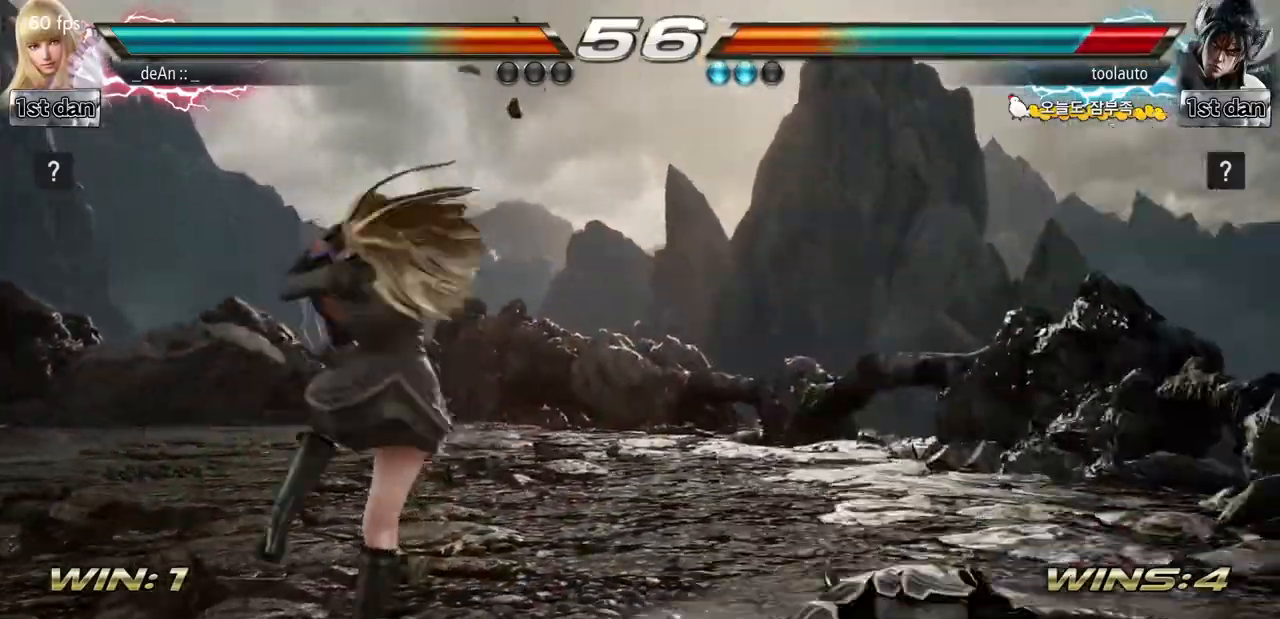
{"buttons": ["CIRCLE"], "left_stick": "down-right", "events": [[134, "left_stick", "right"], [200, "left_stick", "center"], [300, "left_stick", "down-right"], [334, "CIRCLE", "down"], [417, "CIRCLE", "up"], [501, "CIRCLE", "down"]]}
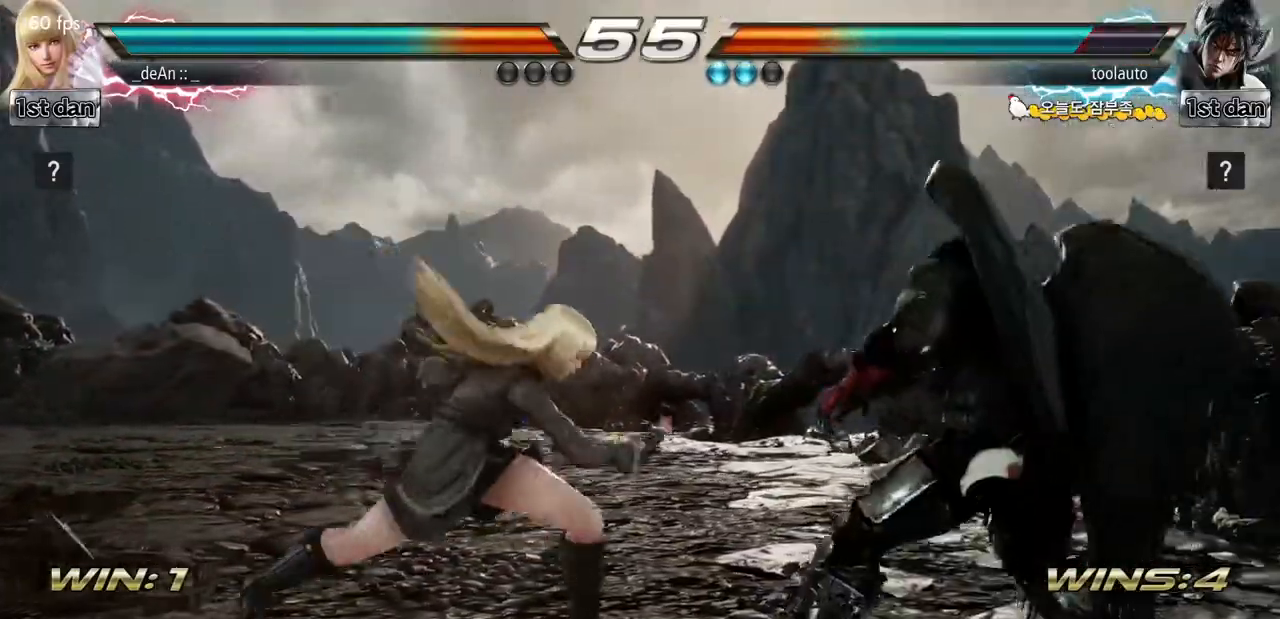
{"buttons": ["CIRCLE"], "left_stick": "center", "events": [[33, "left_stick", "center"], [66, "CIRCLE", "up"], [183, "CIRCLE", "down"]]}
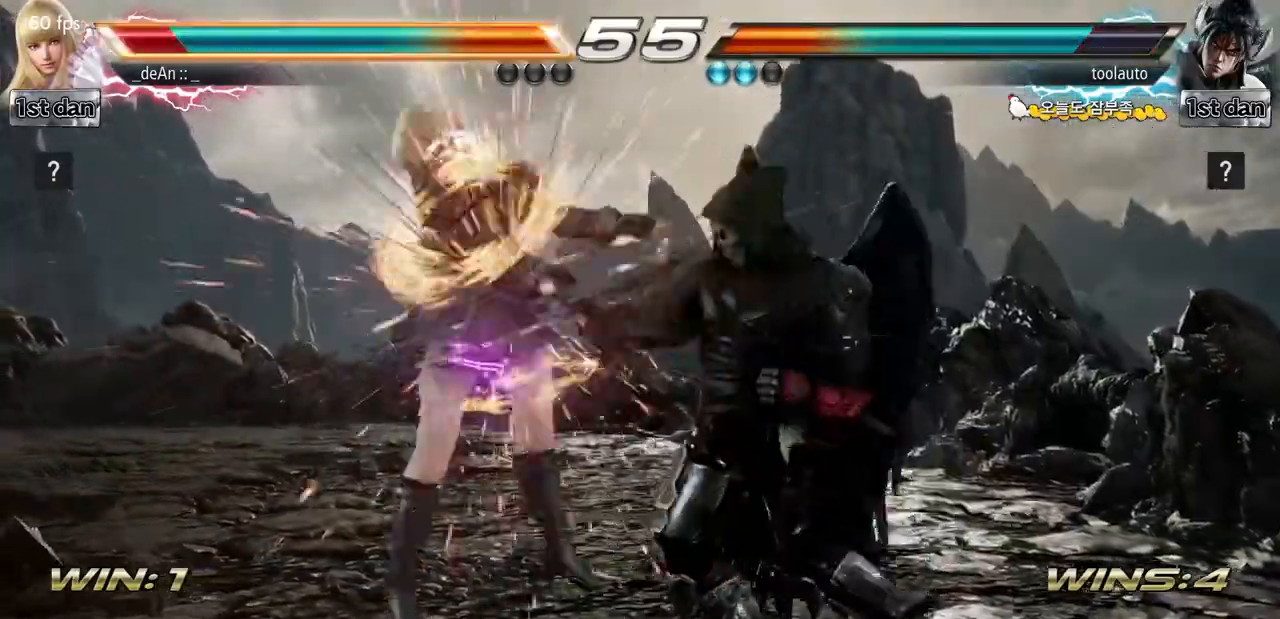
{"buttons": [], "left_stick": "left", "events": [[267, "CIRCLE", "up"], [267, "left_stick", "left"]]}
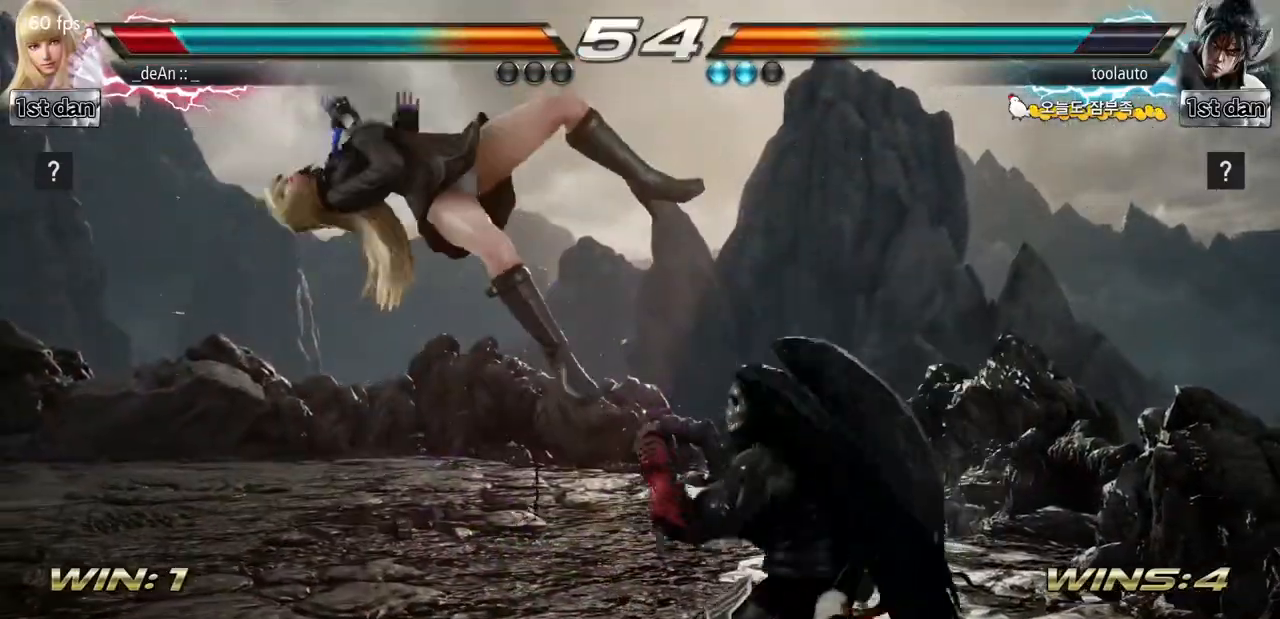
{"buttons": [], "left_stick": "center", "events": [[133, "left_stick", "center"]]}
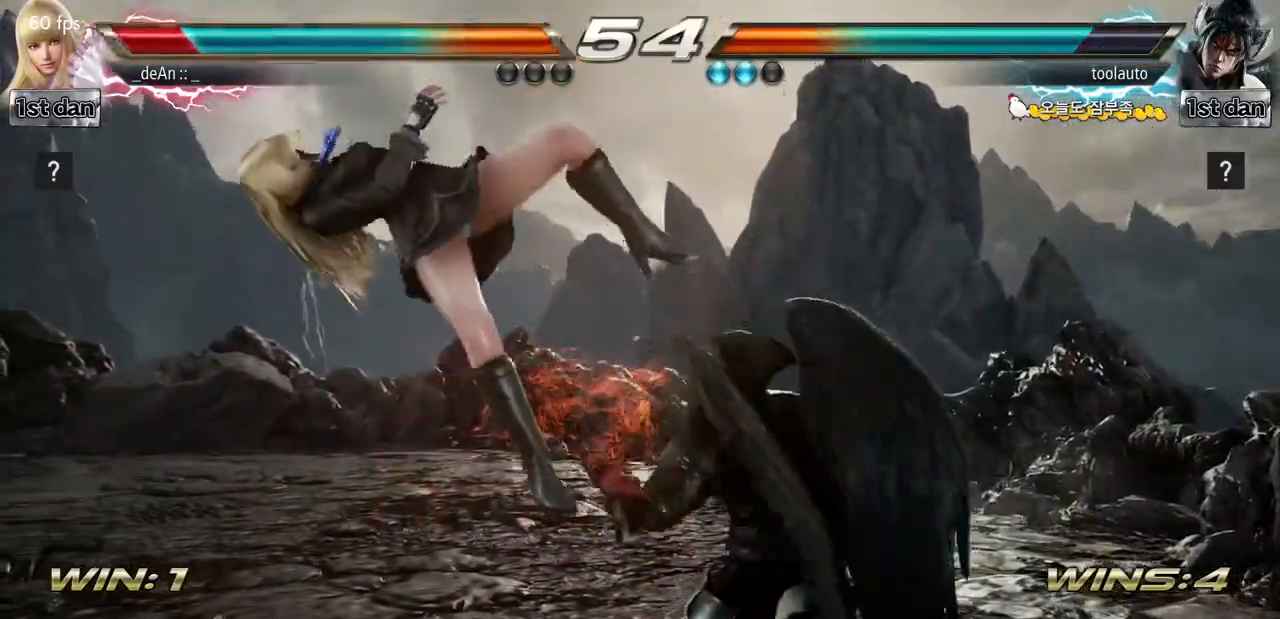
{"buttons": [], "left_stick": "center", "events": []}
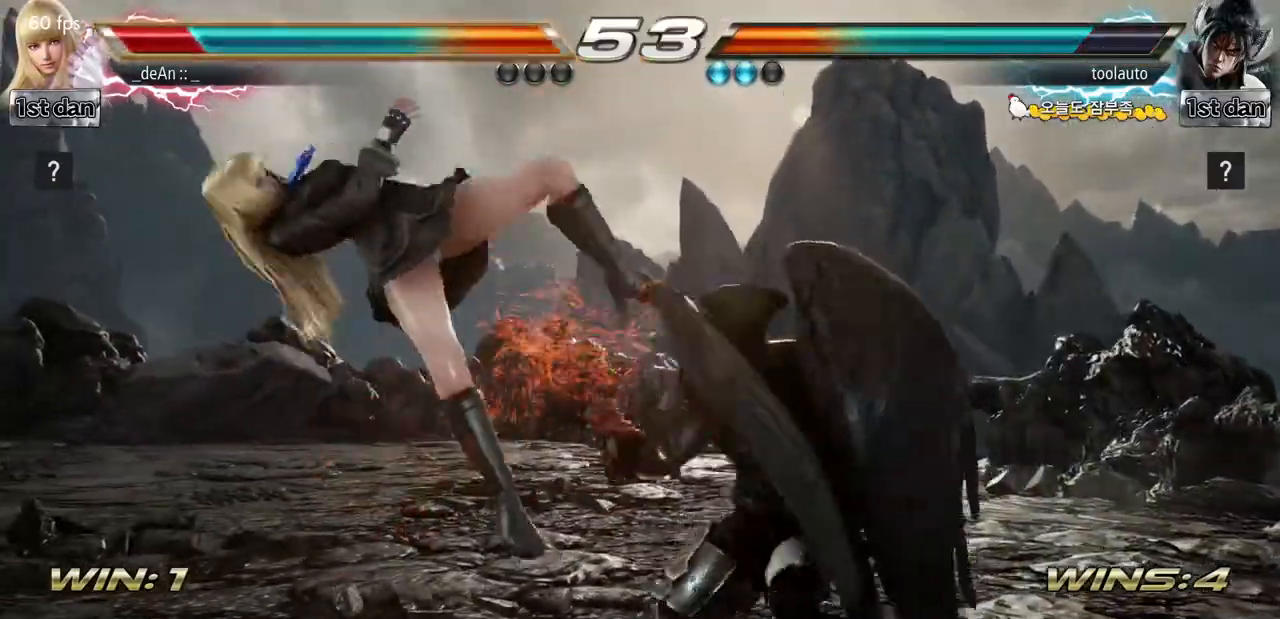
{"buttons": [], "left_stick": "center", "events": []}
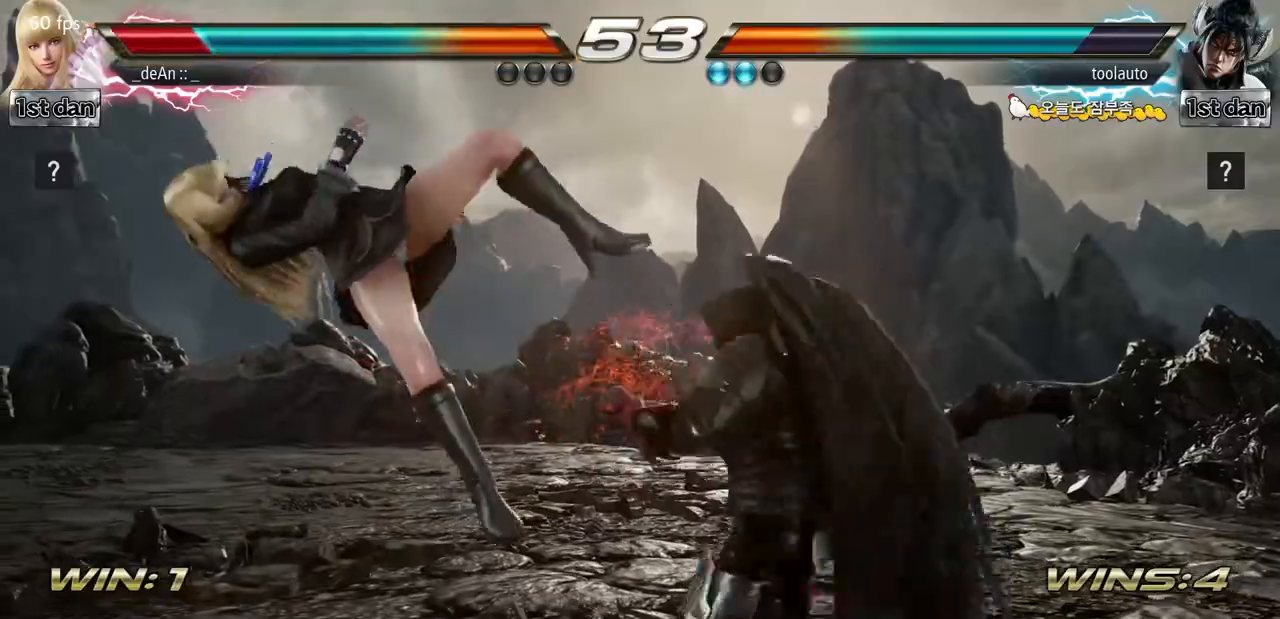
{"buttons": [], "left_stick": "center", "events": []}
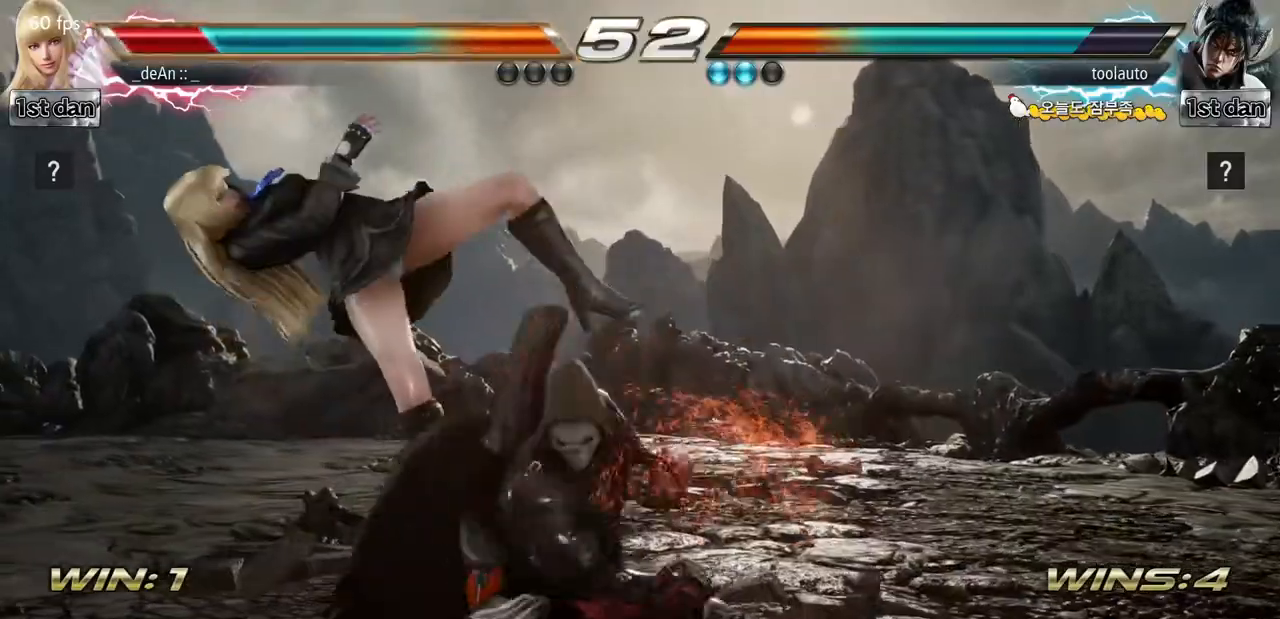
{"buttons": [], "left_stick": "left", "events": [[484, "left_stick", "left"]]}
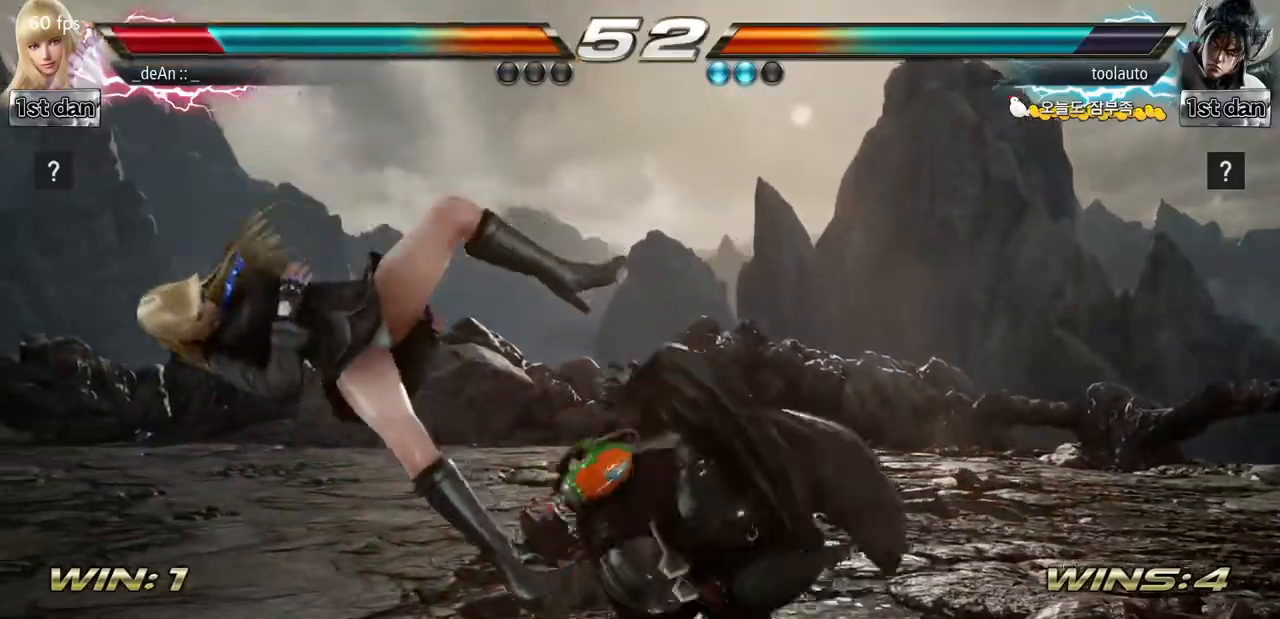
{"buttons": [], "left_stick": "left", "events": [[184, "SQUARE", "down"], [317, "SQUARE", "up"]]}
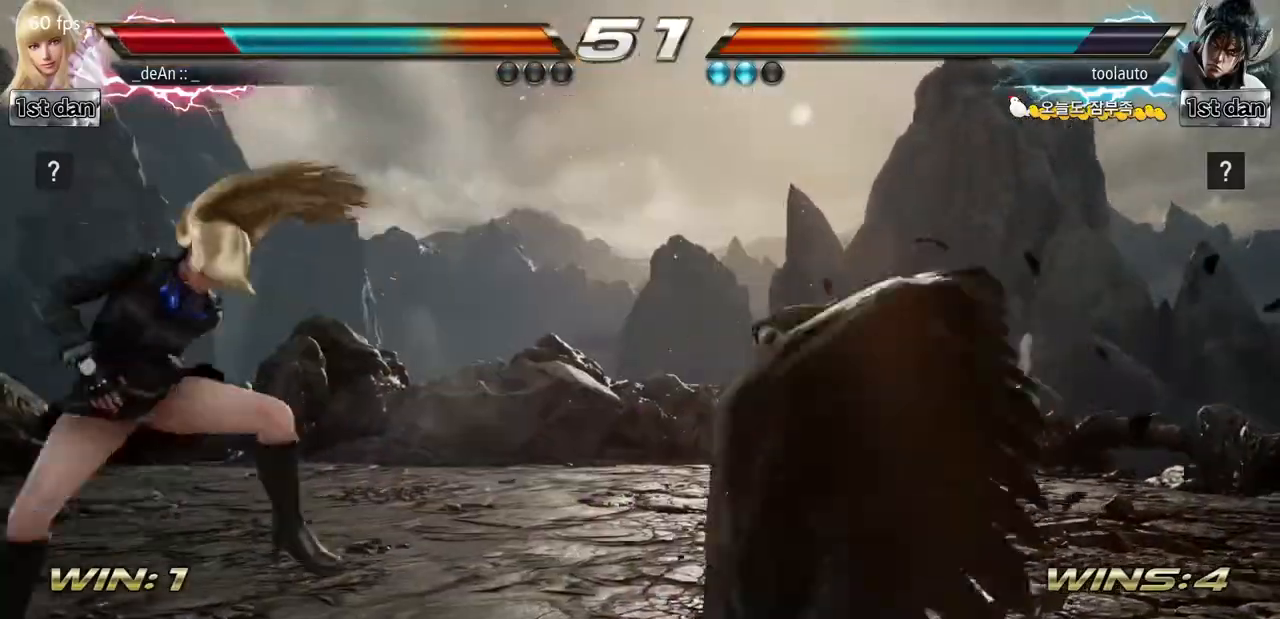
{"buttons": [], "left_stick": "center", "events": [[66, "left_stick", "center"]]}
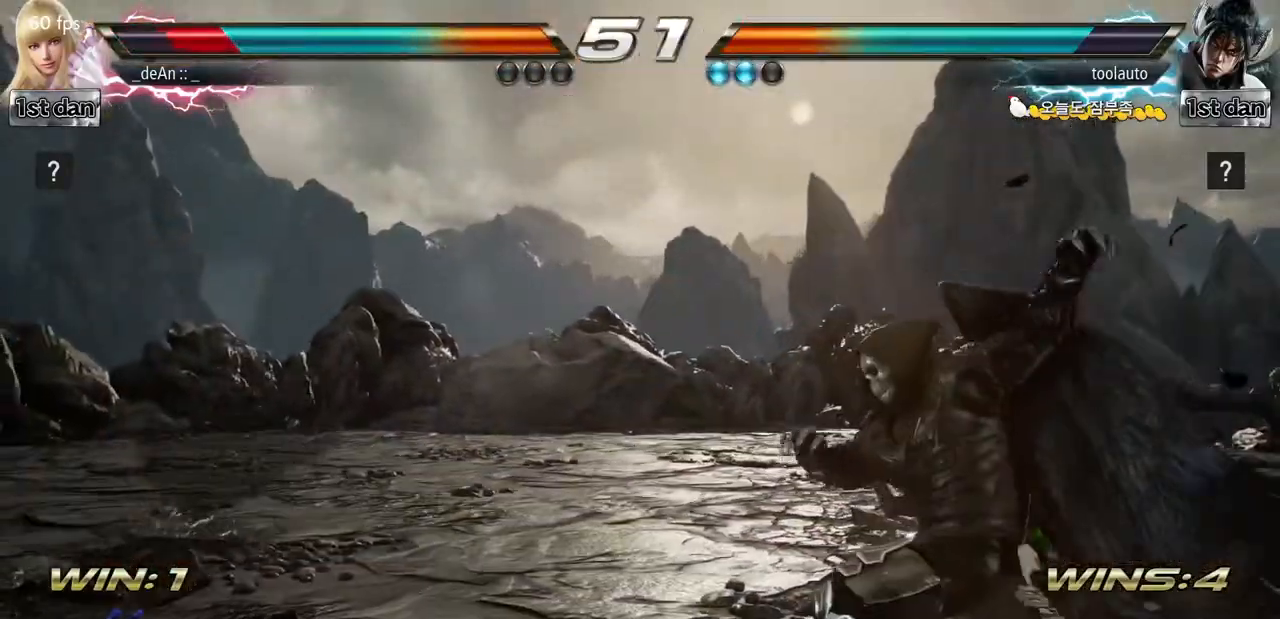
{"buttons": [], "left_stick": "center", "events": [[250, "left_stick", "up"], [417, "left_stick", "center"]]}